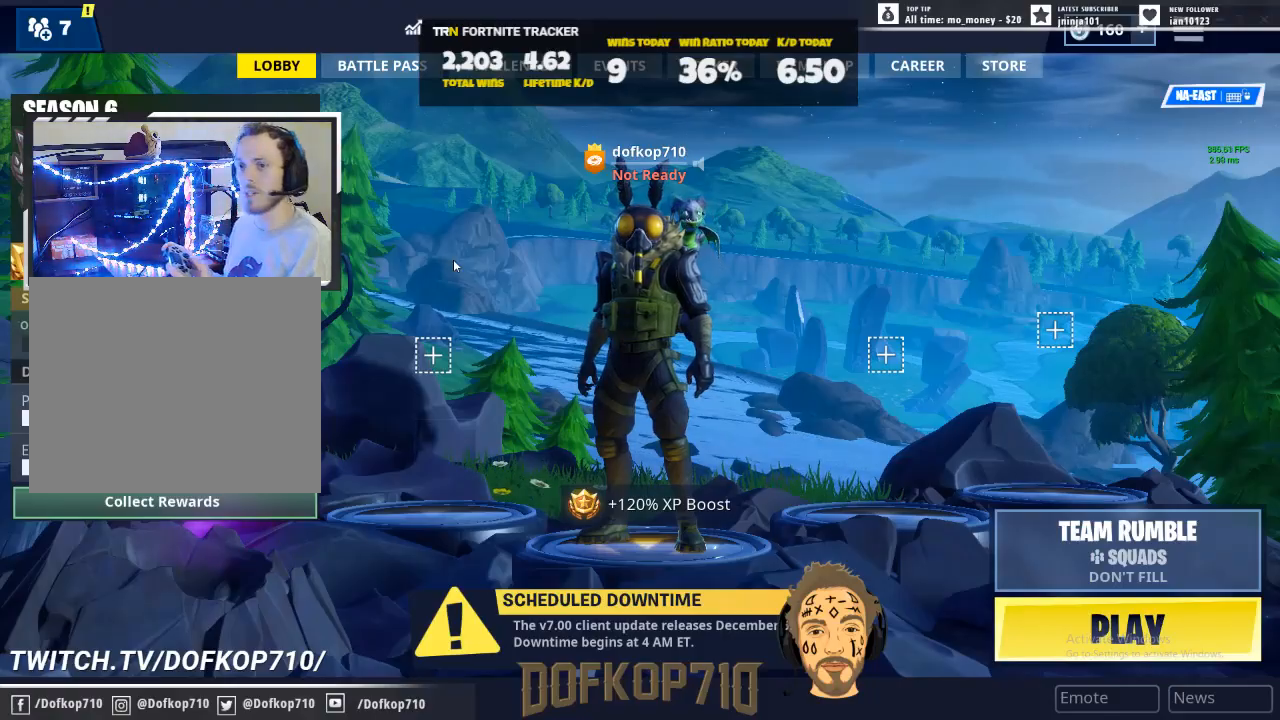
Gameplay with a controller (PlayStation layout); each line is a JSON object with the inputs held at the frame after it. "events" lists button and stick changes between this image and that frame as [ms after this image, input, new state], when the widget could be followed in between. Not read: left_stick.
{"buttons": [], "right_stick": "center", "events": [[200, "R1", "down"], [300, "R1", "up"]]}
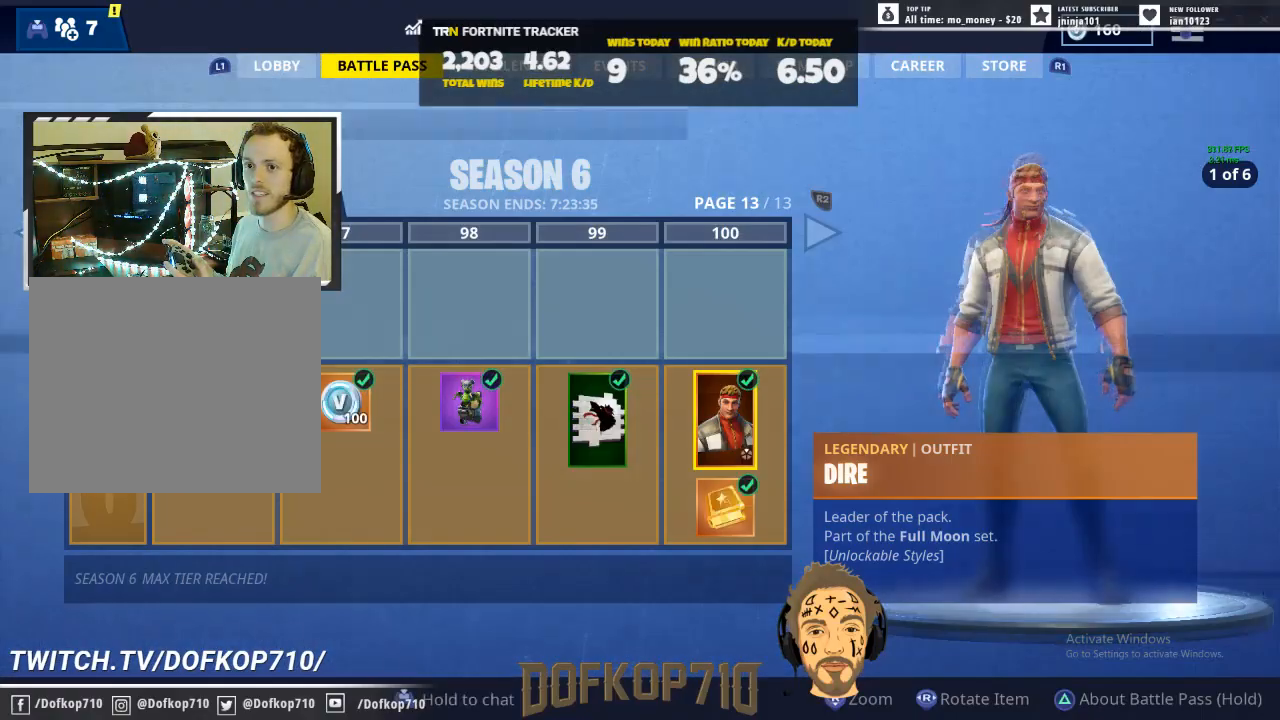
{"buttons": [], "right_stick": "center", "events": []}
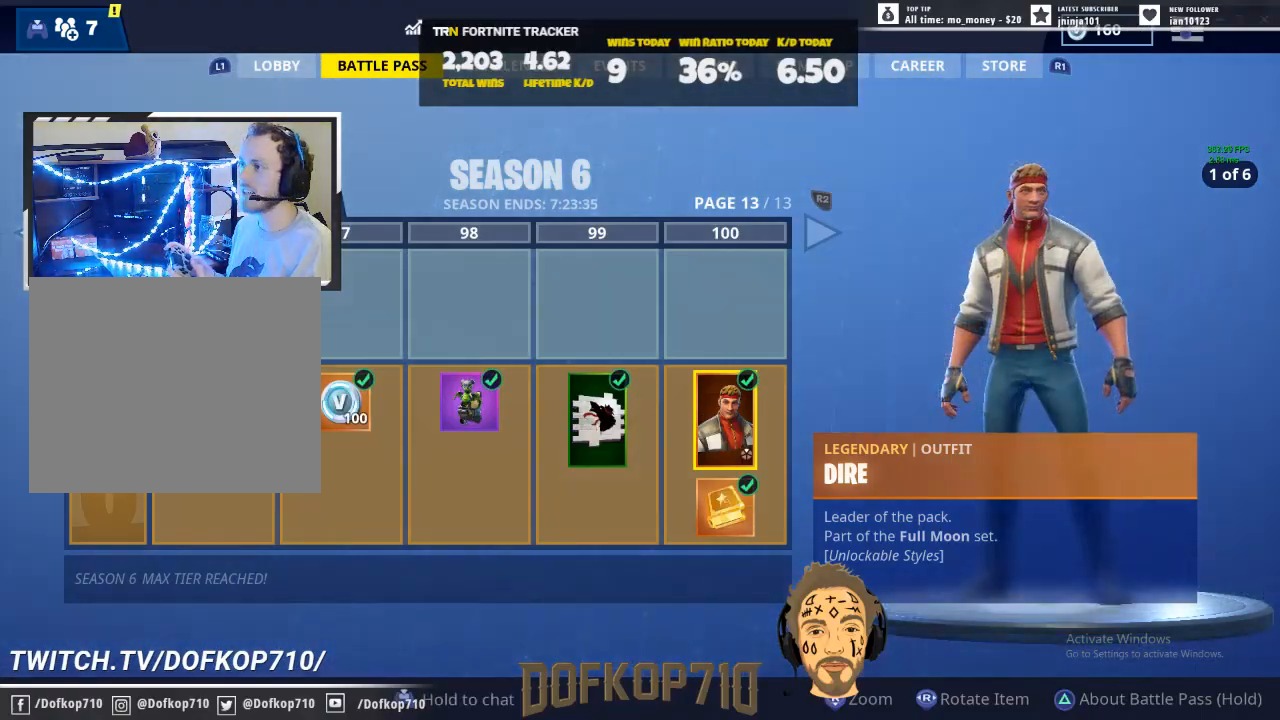
{"buttons": [], "right_stick": "center", "events": [[67, "R1", "down"], [167, "R1", "up"], [300, "L1", "down"], [400, "L1", "up"]]}
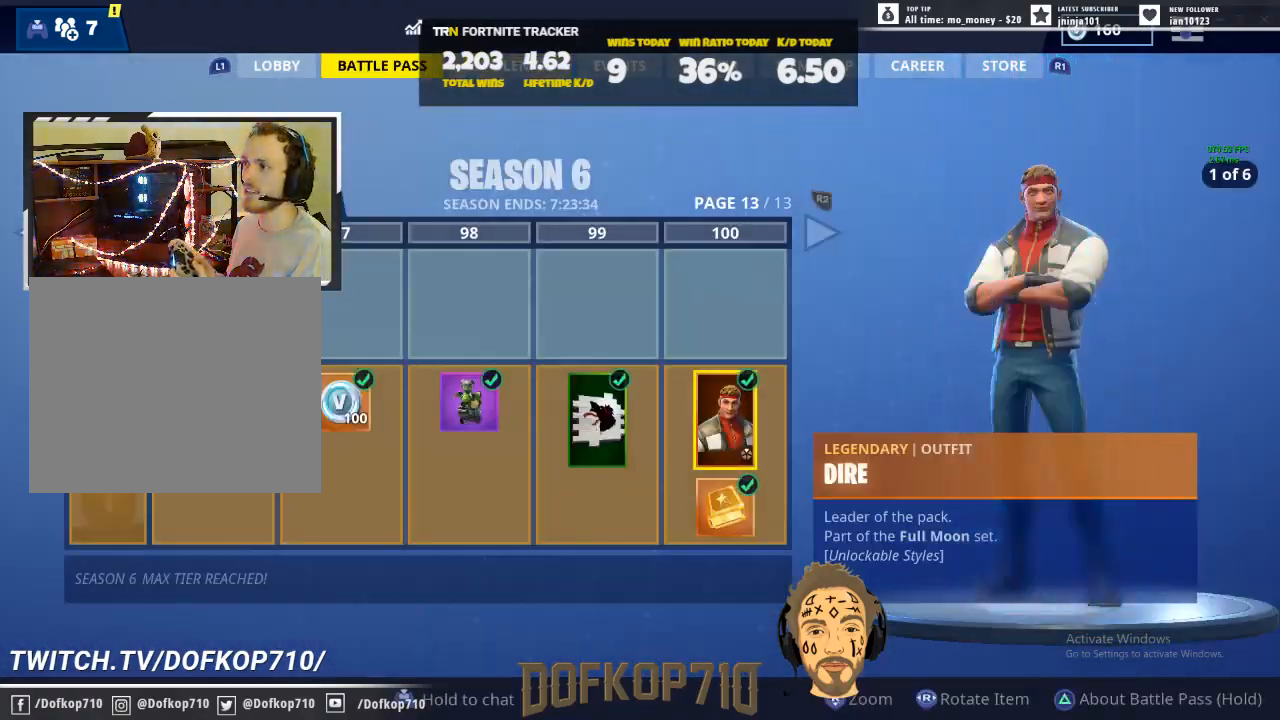
{"buttons": [], "right_stick": "center", "events": [[67, "L1", "down"], [200, "L1", "up"]]}
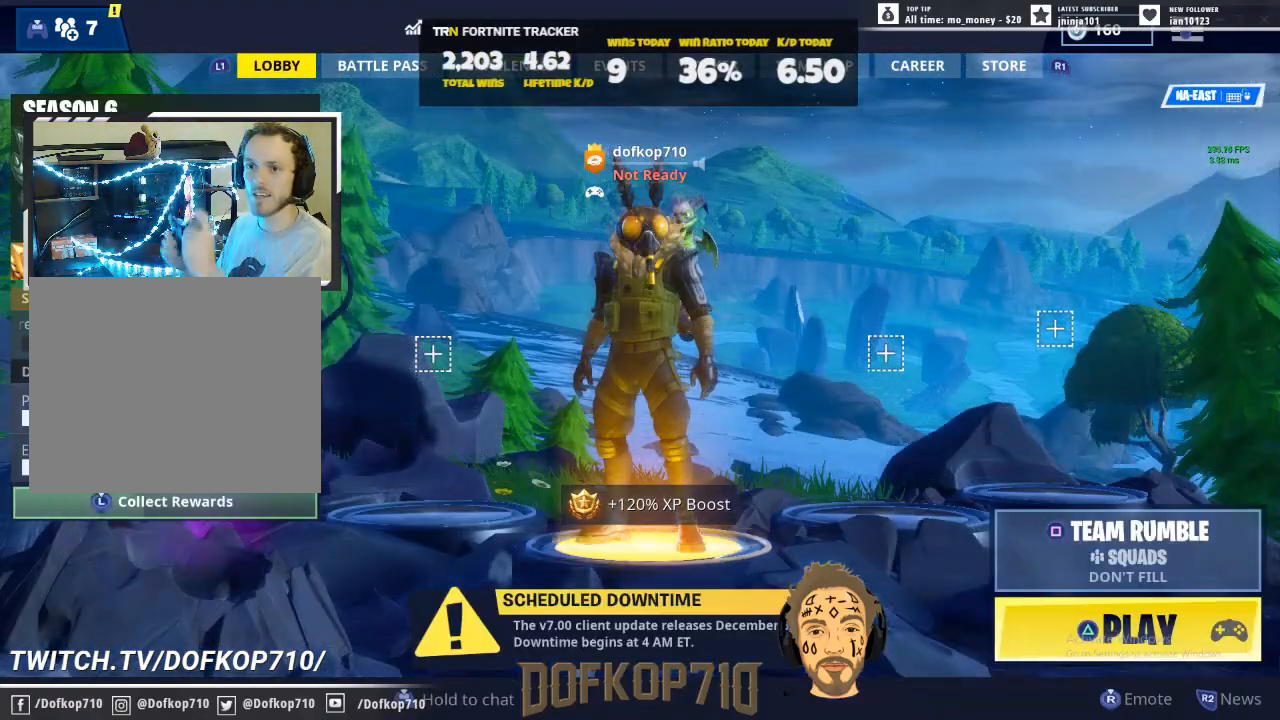
{"buttons": ["L1"], "right_stick": "center", "events": [[500, "L1", "down"]]}
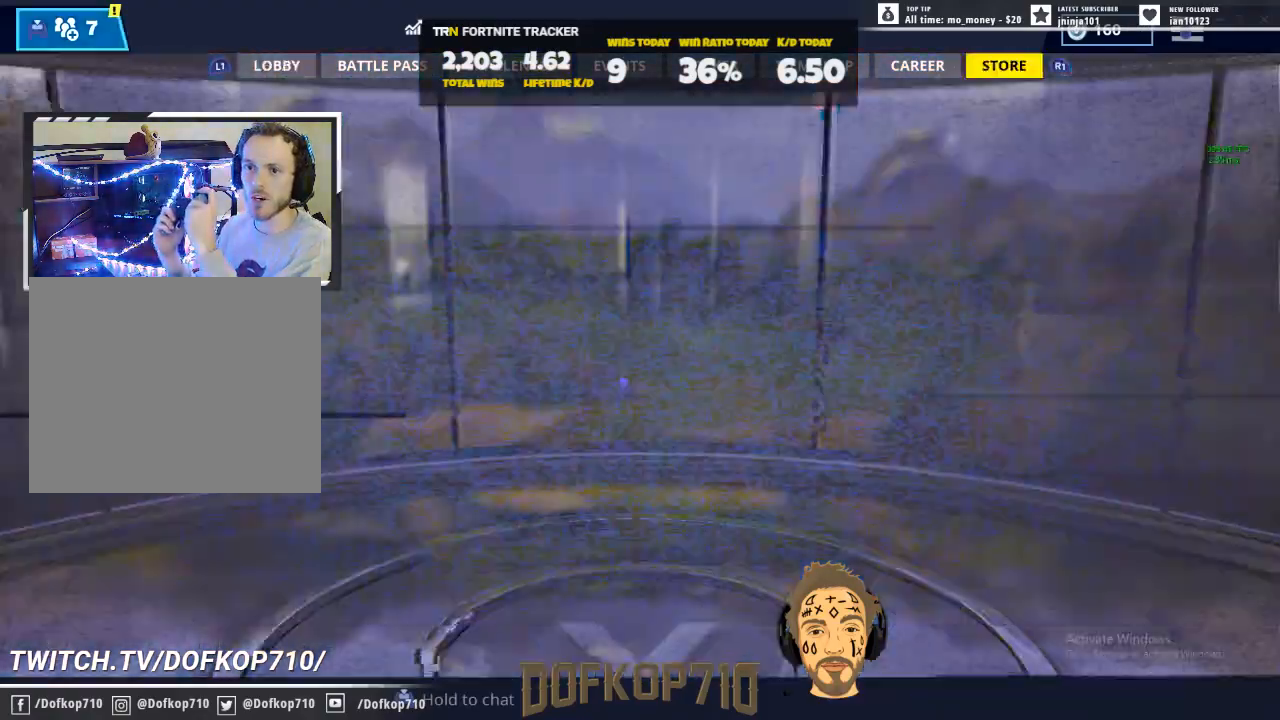
{"buttons": [], "right_stick": "center", "events": [[167, "L1", "up"], [367, "R1", "down"], [500, "R1", "up"]]}
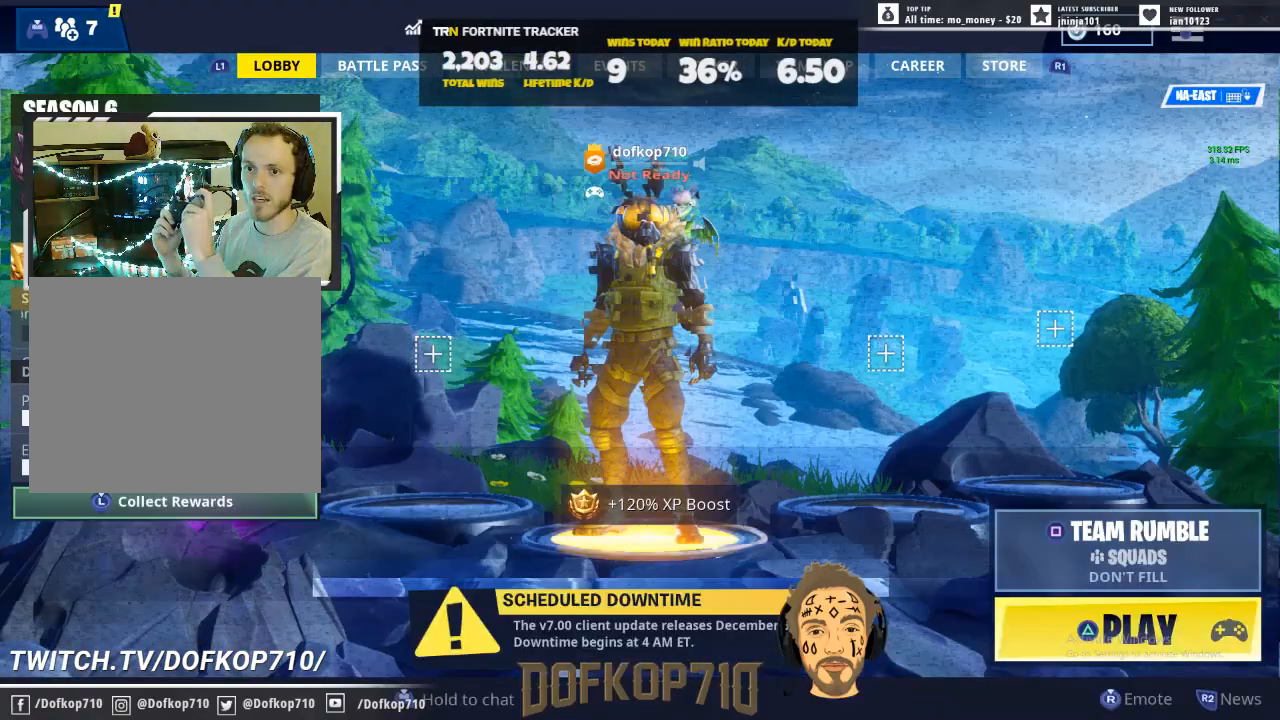
{"buttons": [], "right_stick": "center", "events": [[167, "R1", "down"], [267, "R1", "up"]]}
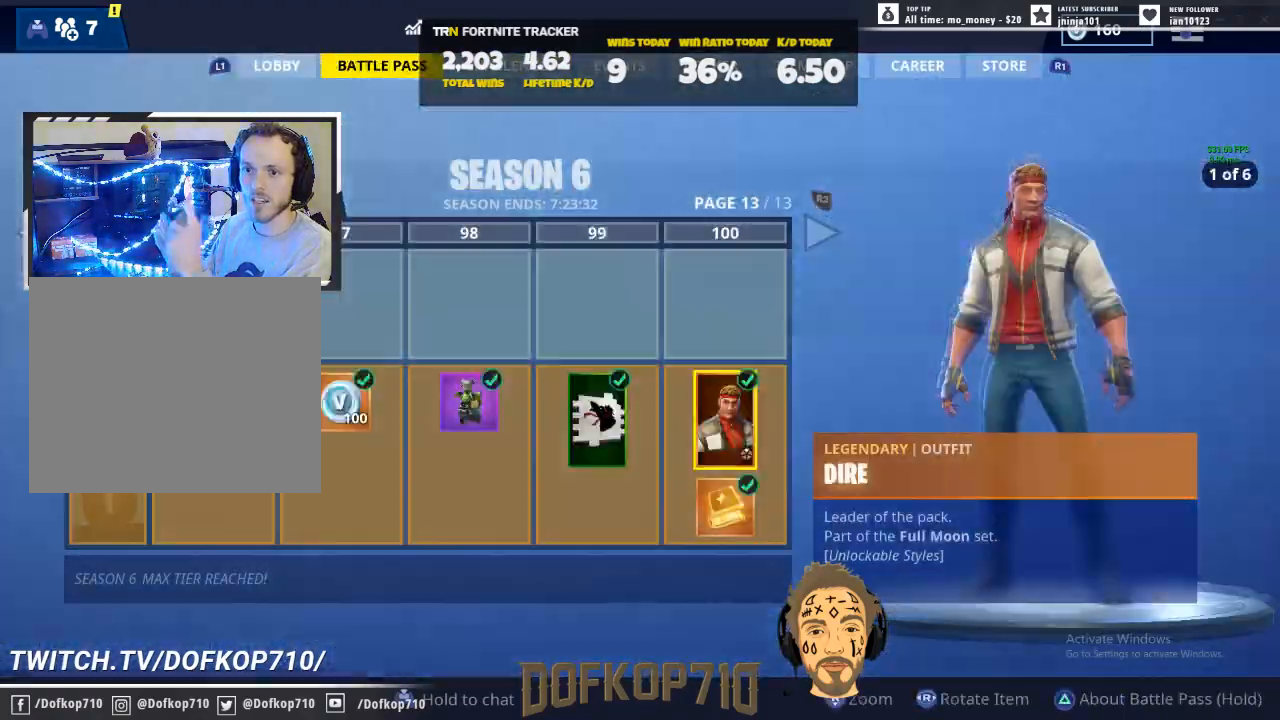
{"buttons": [], "right_stick": "center", "events": [[100, "R1", "down"], [267, "R1", "up"]]}
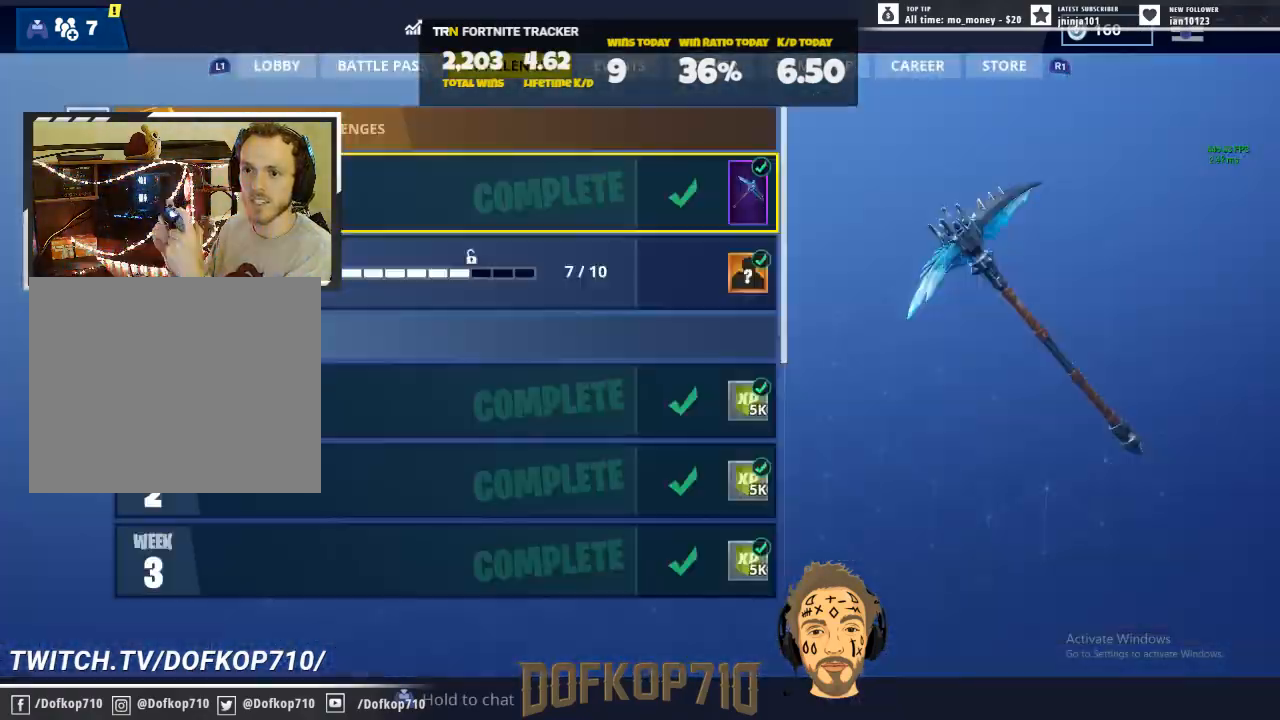
{"buttons": [], "right_stick": "center", "events": []}
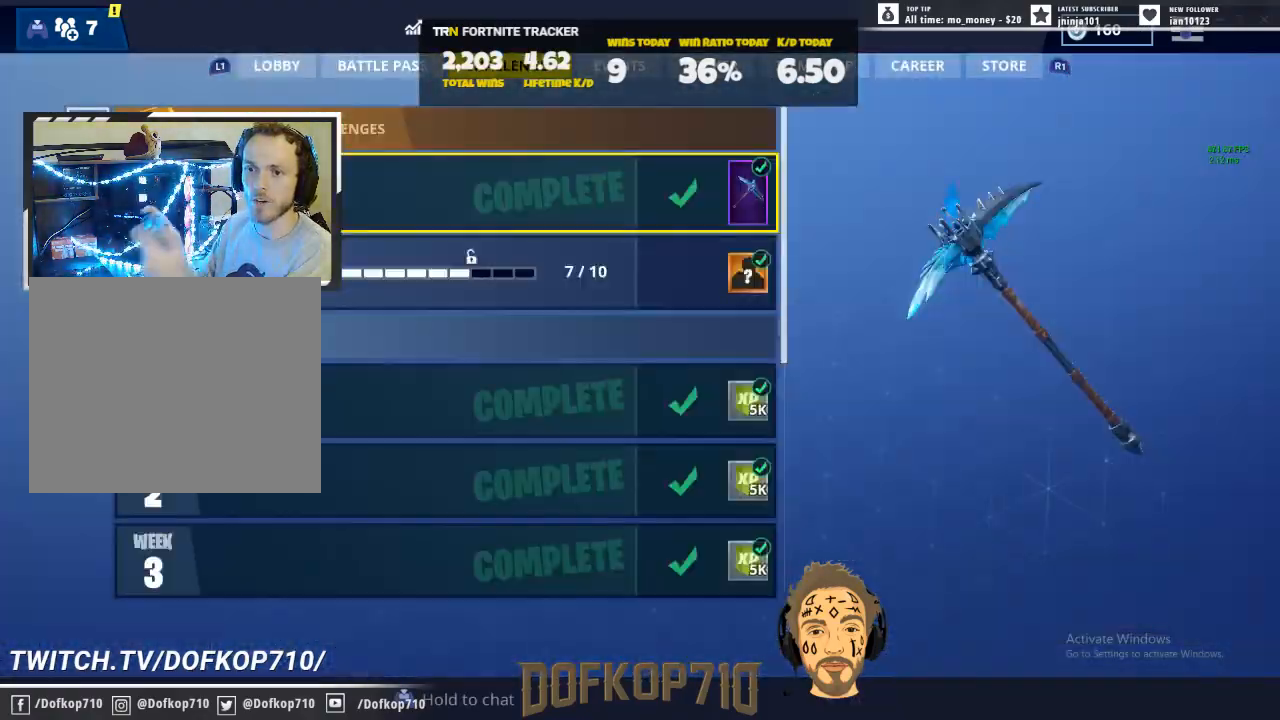
{"buttons": [], "right_stick": "center", "events": []}
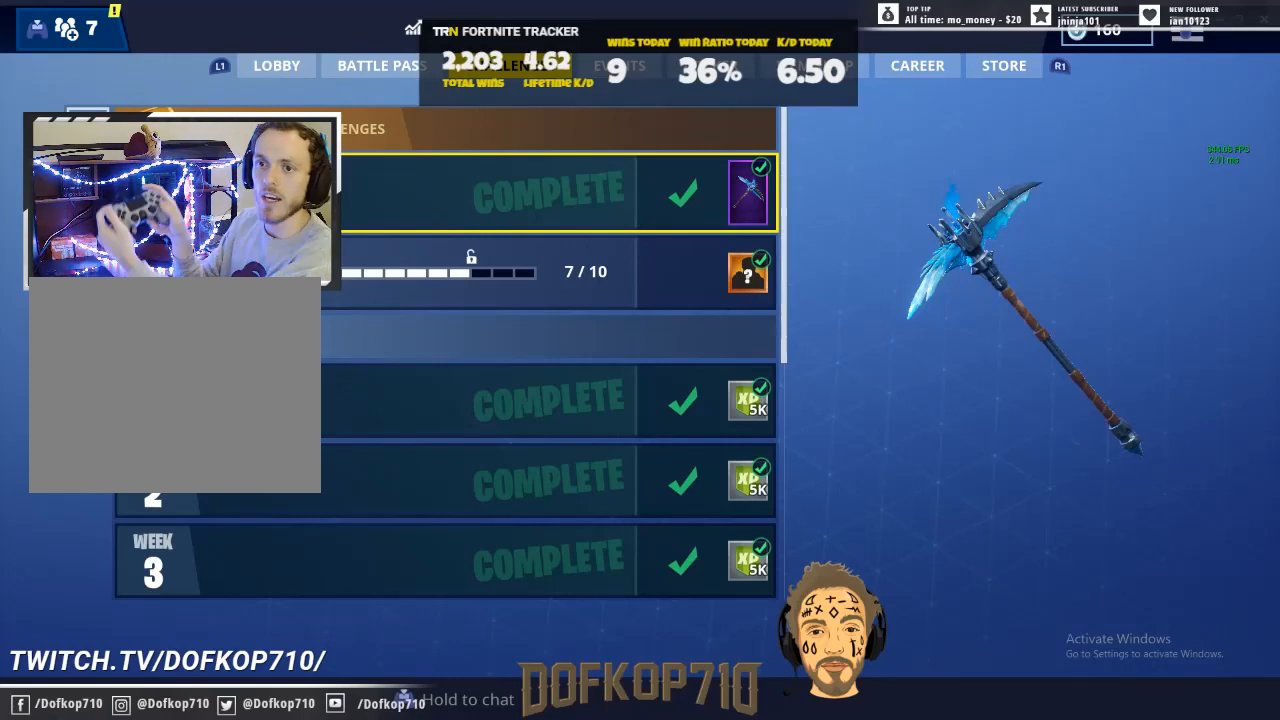
{"buttons": [], "right_stick": "center", "events": []}
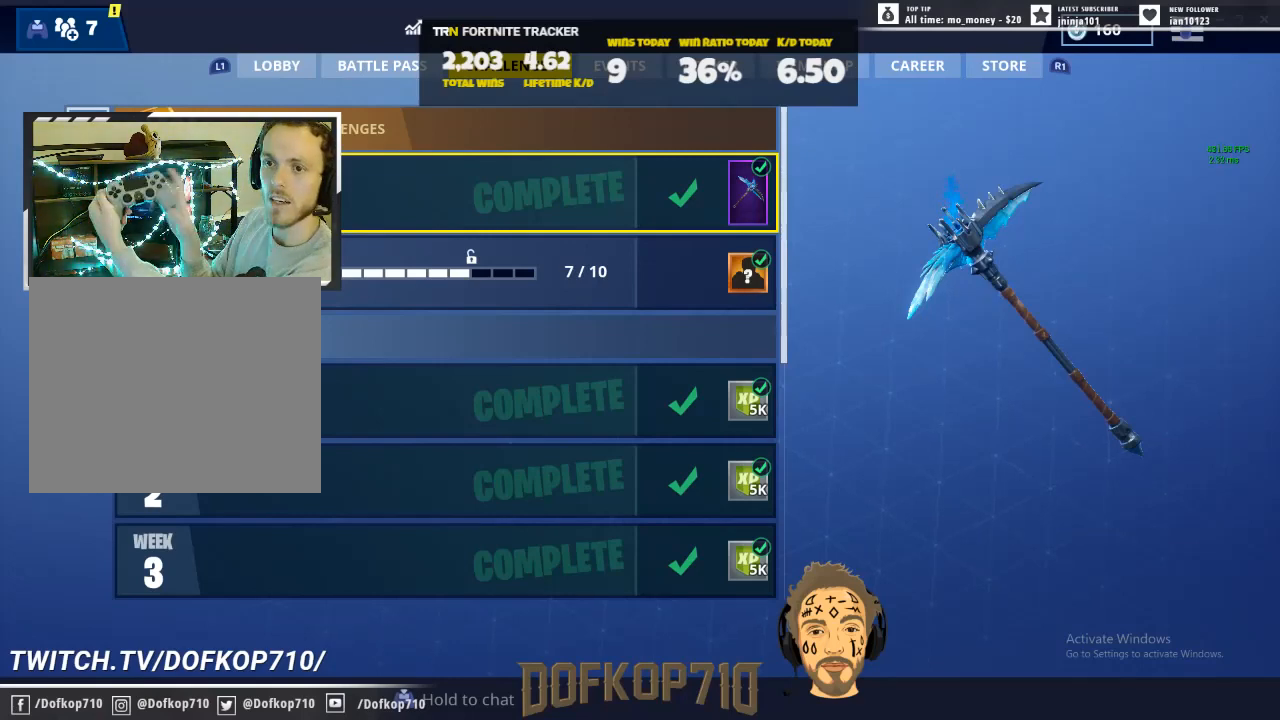
{"buttons": [], "right_stick": "center", "events": []}
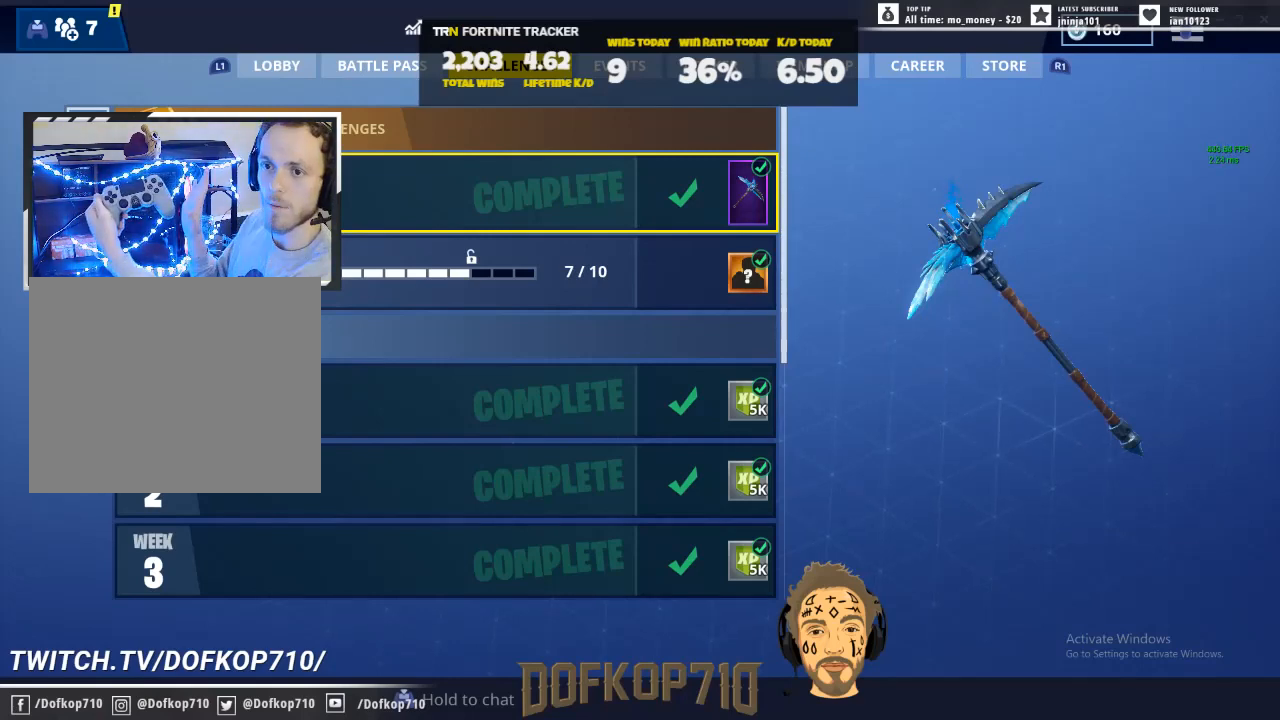
{"buttons": [], "right_stick": "center", "events": []}
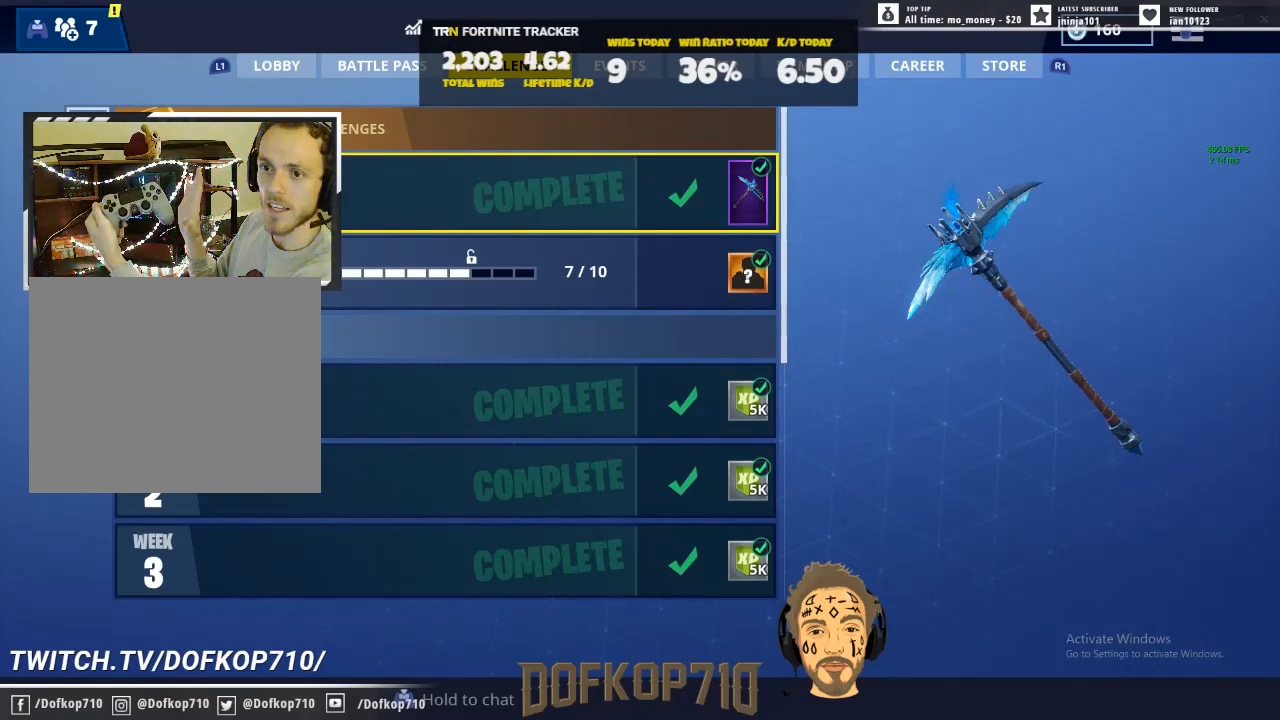
{"buttons": [], "right_stick": "center", "events": []}
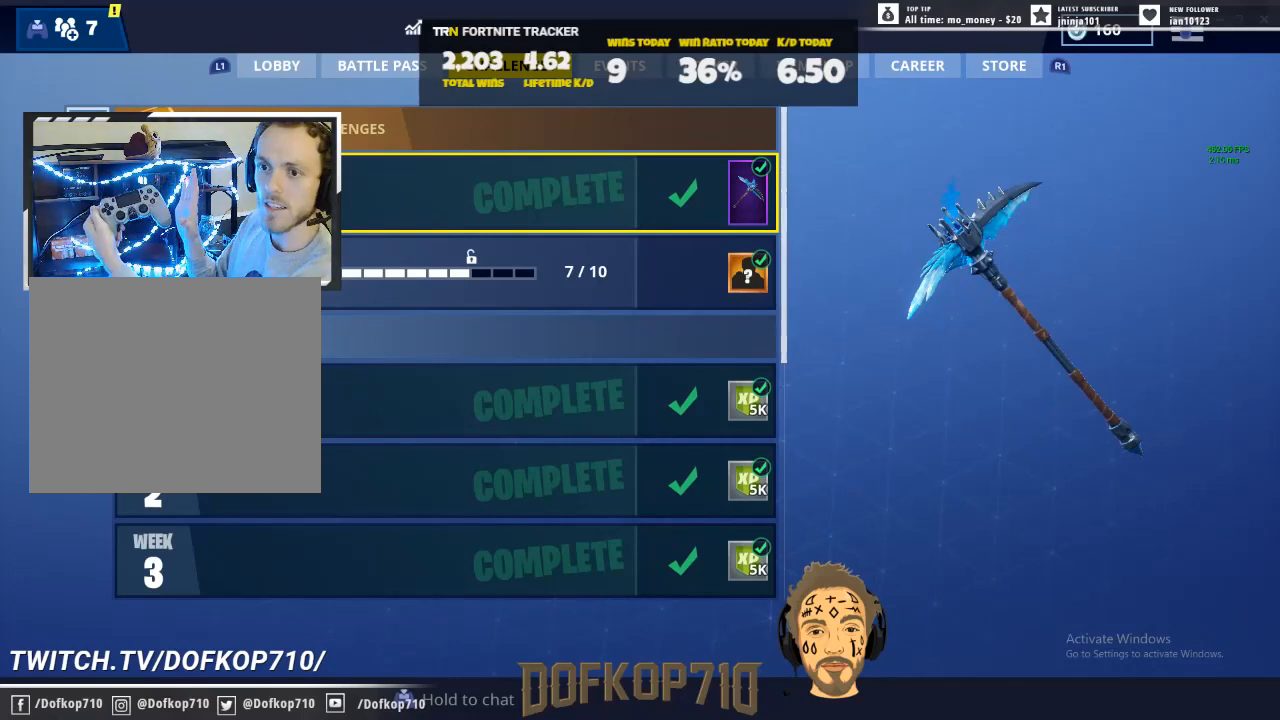
{"buttons": [], "right_stick": "center", "events": []}
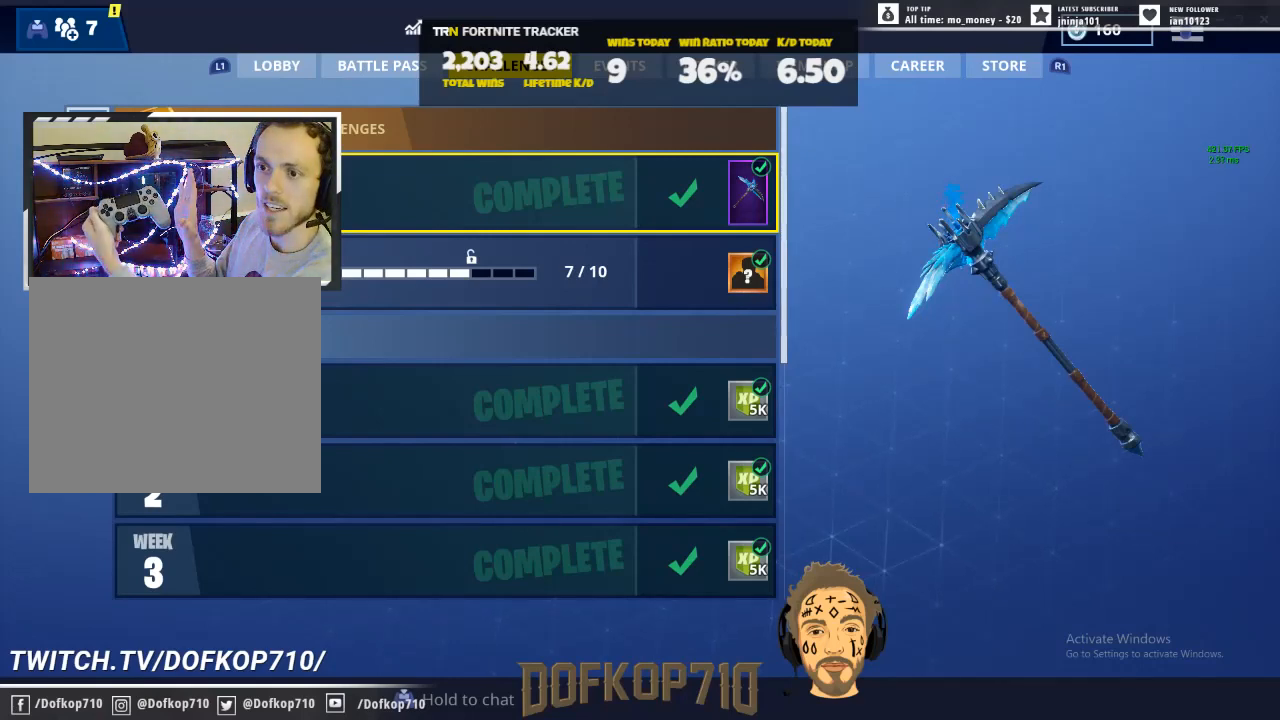
{"buttons": [], "right_stick": "center", "events": []}
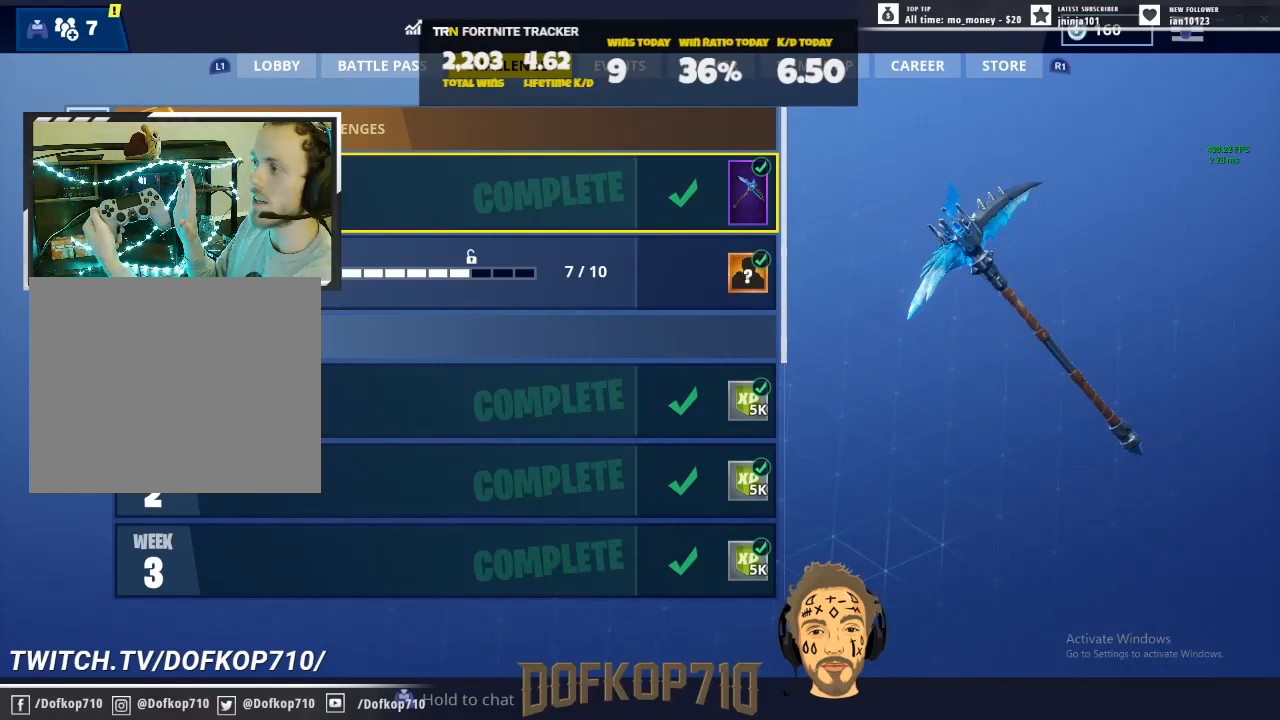
{"buttons": [], "right_stick": "center", "events": [[267, "CROSS", "down"], [367, "CROSS", "up"]]}
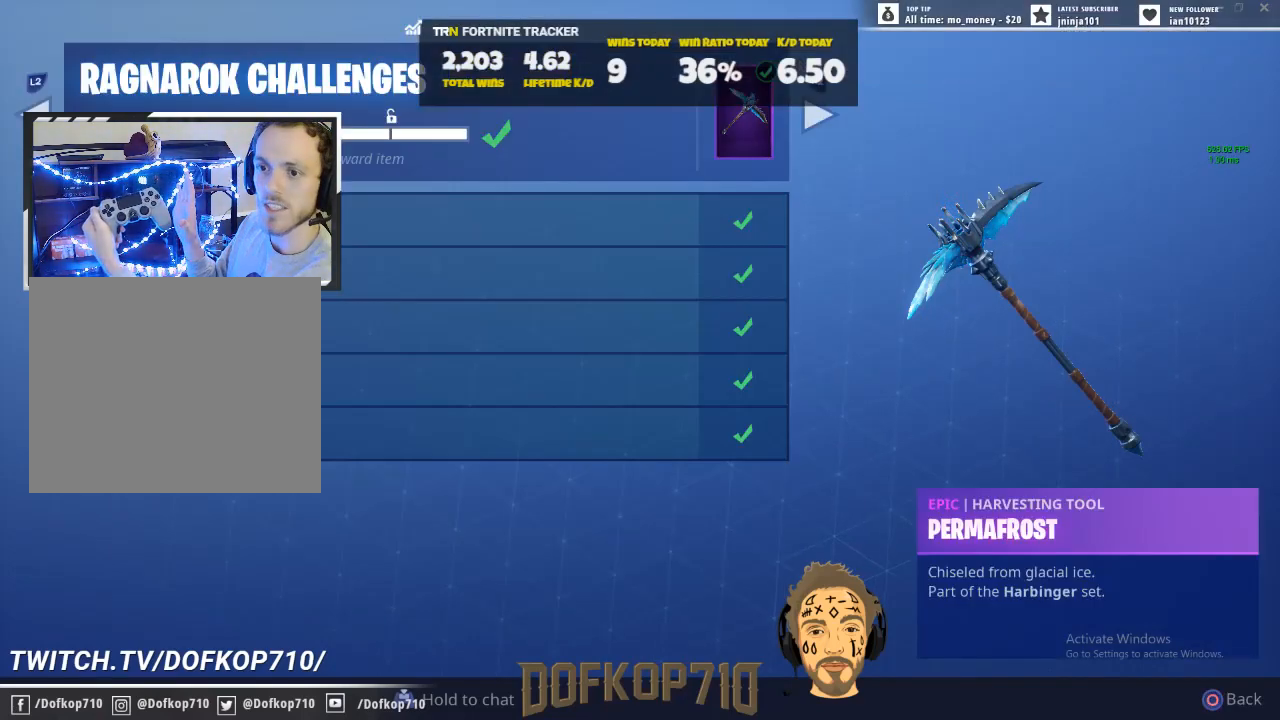
{"buttons": [], "right_stick": "center", "events": []}
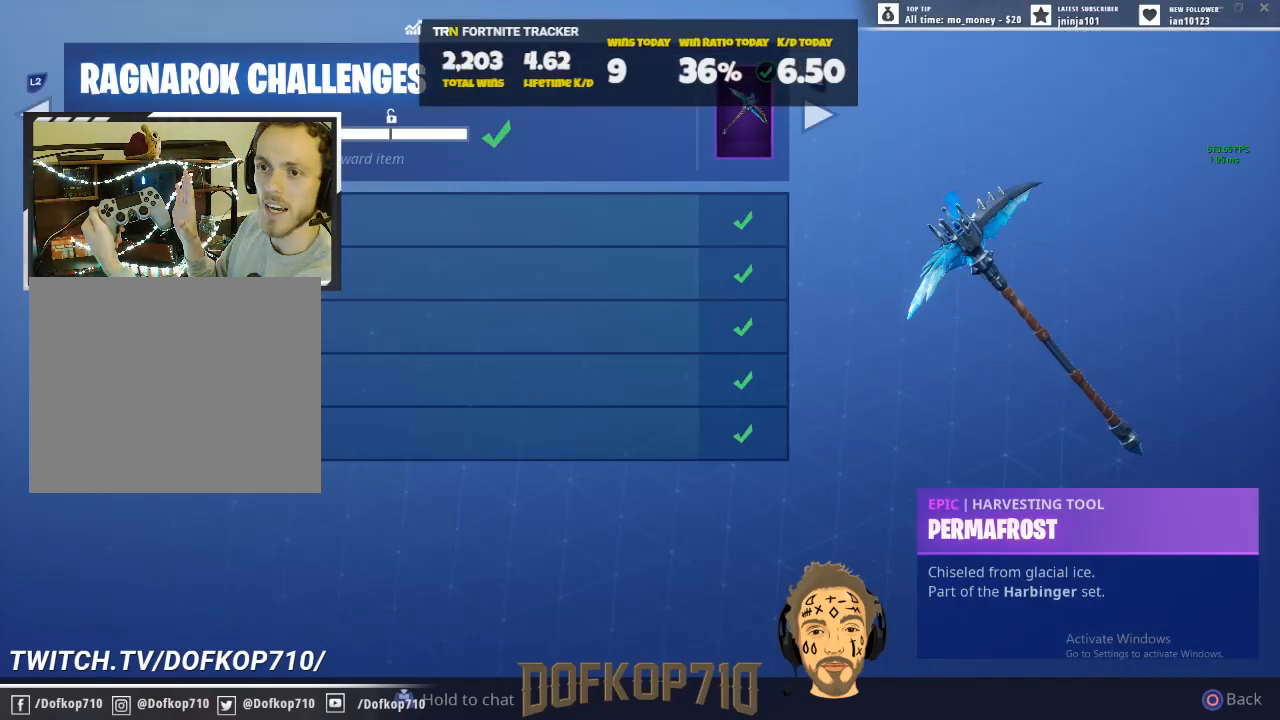
{"buttons": [], "right_stick": "center", "events": []}
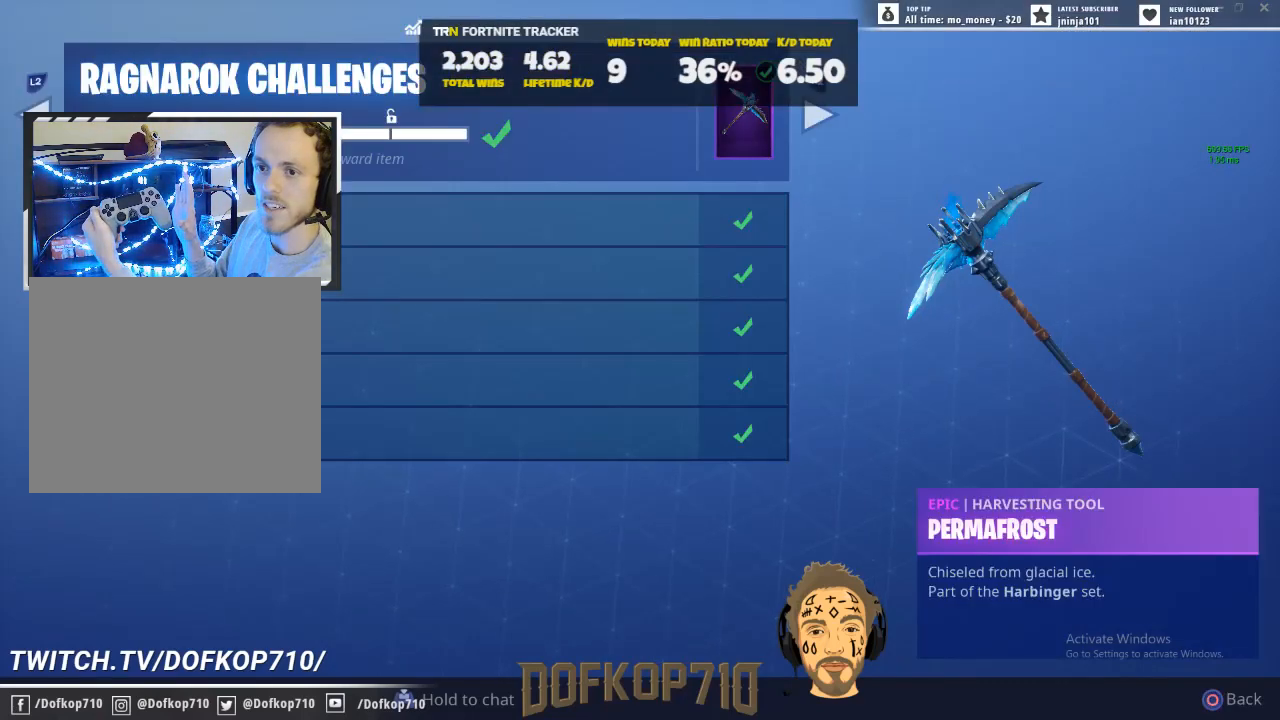
{"buttons": [], "right_stick": "center", "events": []}
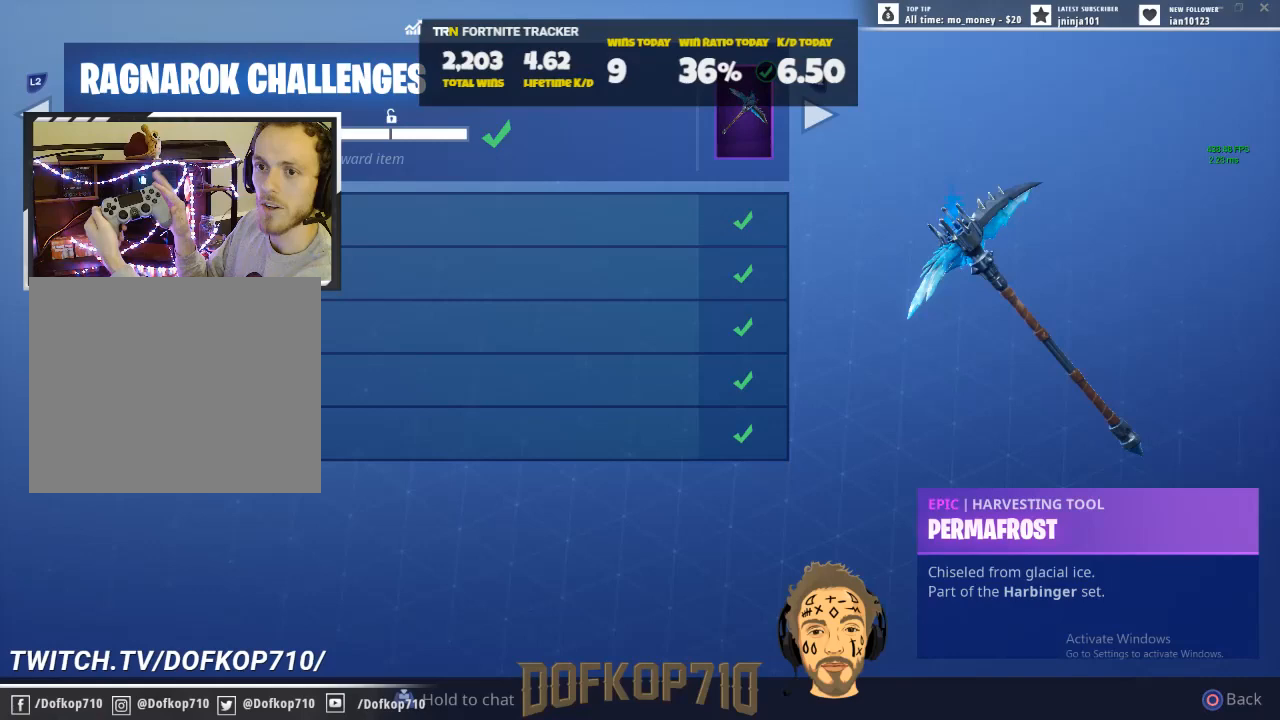
{"buttons": [], "right_stick": "center", "events": []}
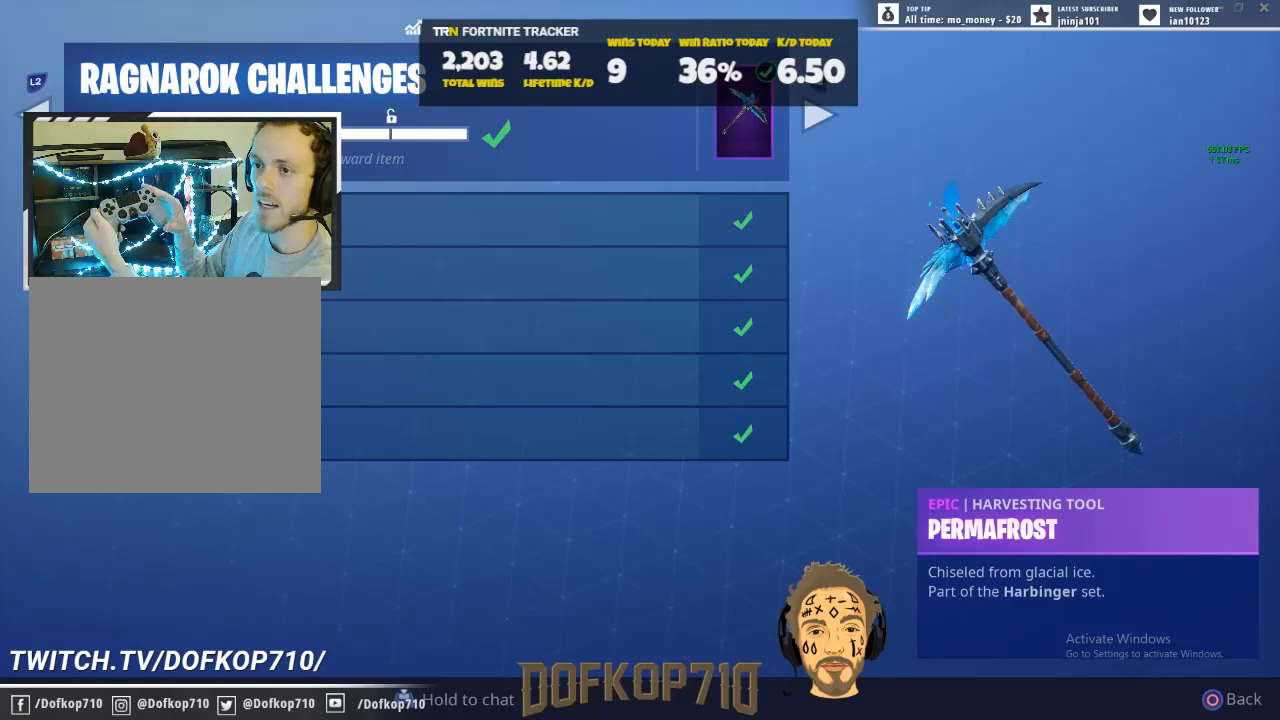
{"buttons": [], "right_stick": "center", "events": []}
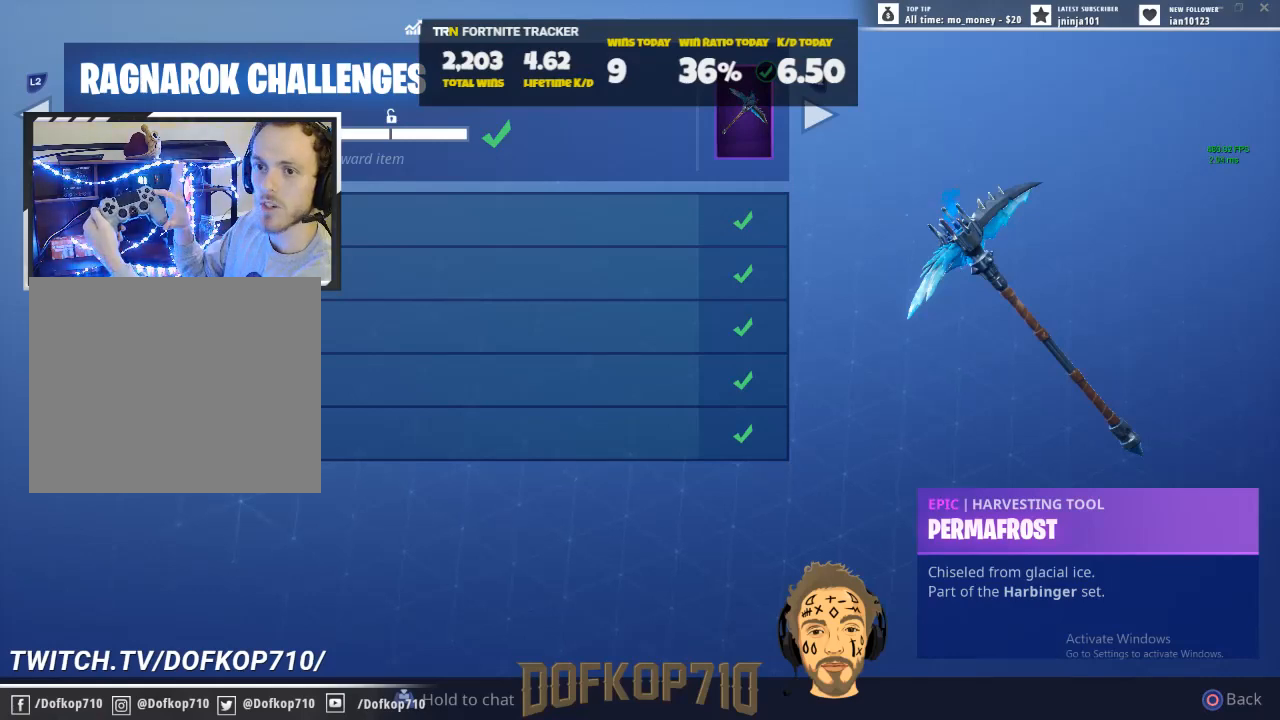
{"buttons": [], "right_stick": "center", "events": []}
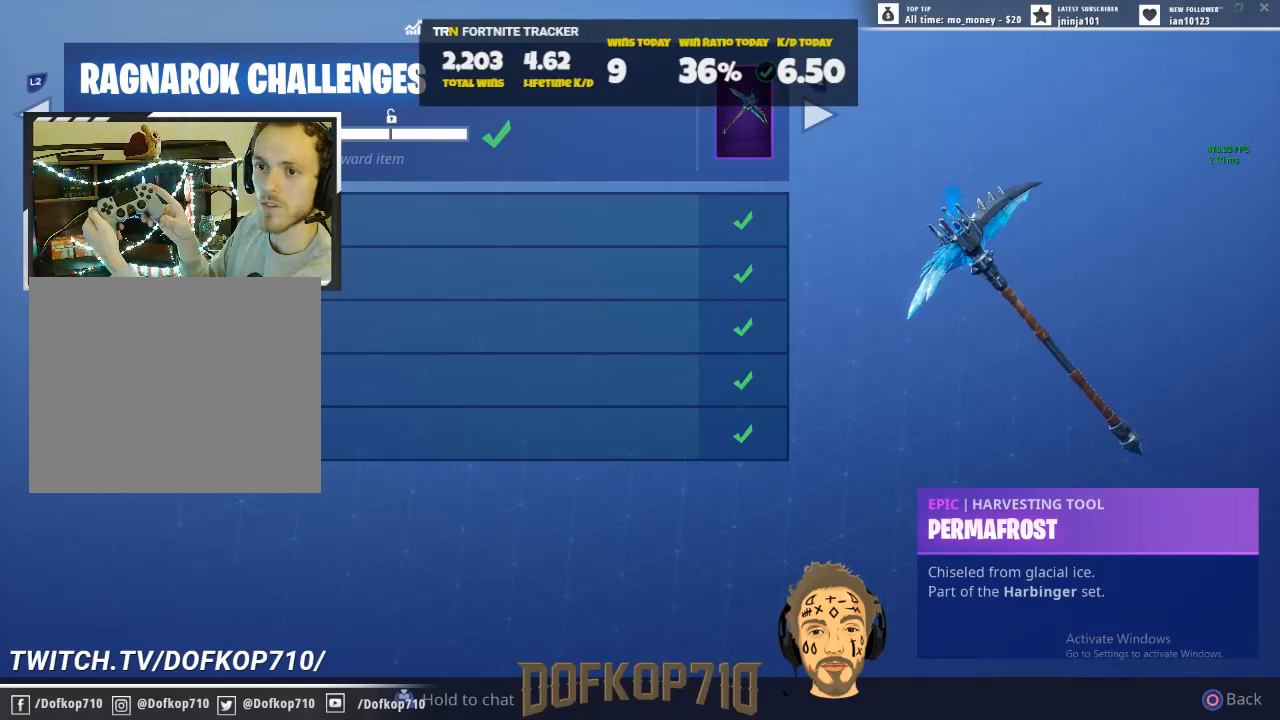
{"buttons": [], "right_stick": "center", "events": []}
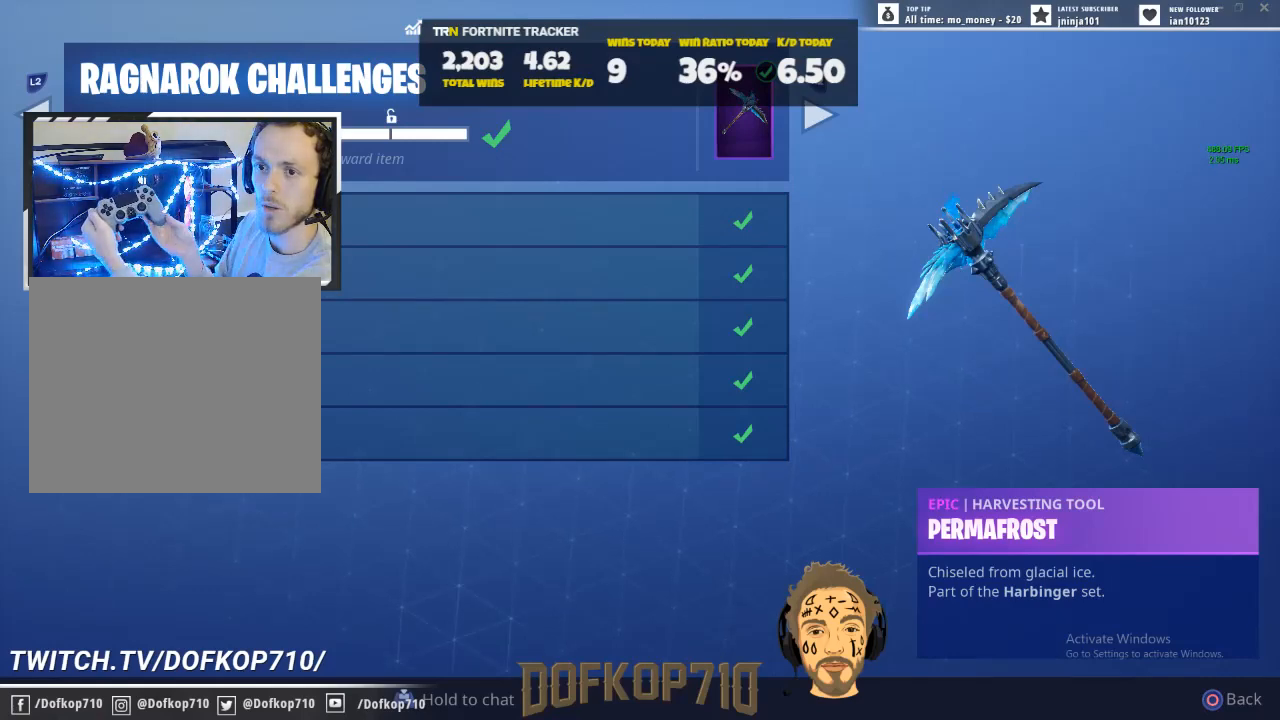
{"buttons": [], "right_stick": "center", "events": []}